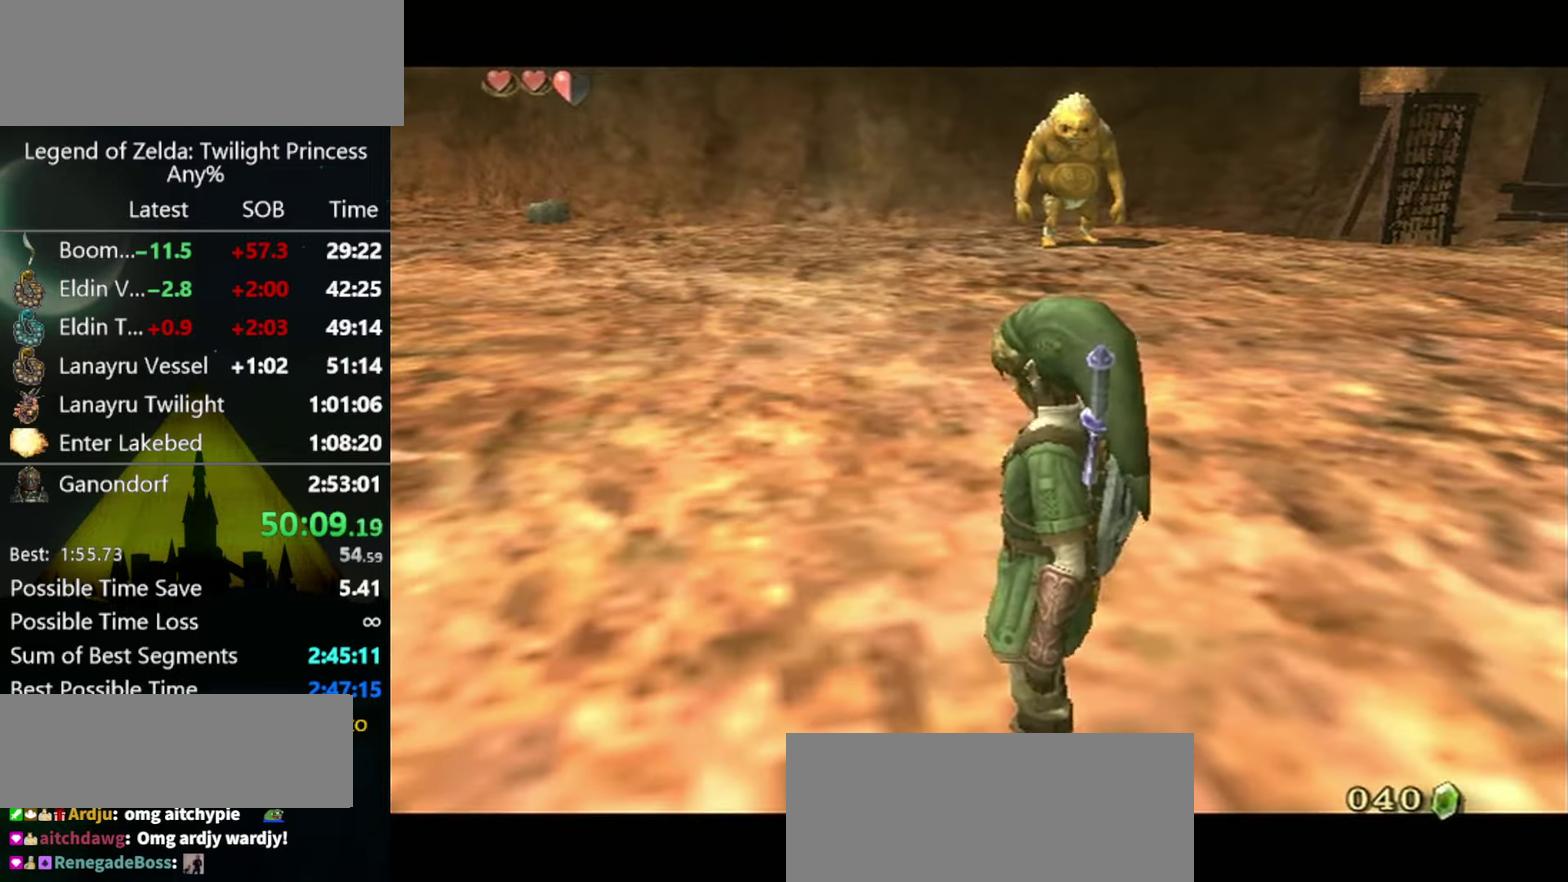
Gameplay with a controller (Nintendo layout); each line is a JSON object with the inputs held at the frame after it. "events" lists button and stick changes between this image and that frame as [ms after this image, input, new state], when the widget could be followed in between. Not read: L3 R3 right_stick.
{"buttons": [], "left_stick": "up-left", "events": [[167, "A", "down"], [200, "A", "up"], [333, "A", "down"], [400, "A", "up"], [467, "left_stick", "up-left"]]}
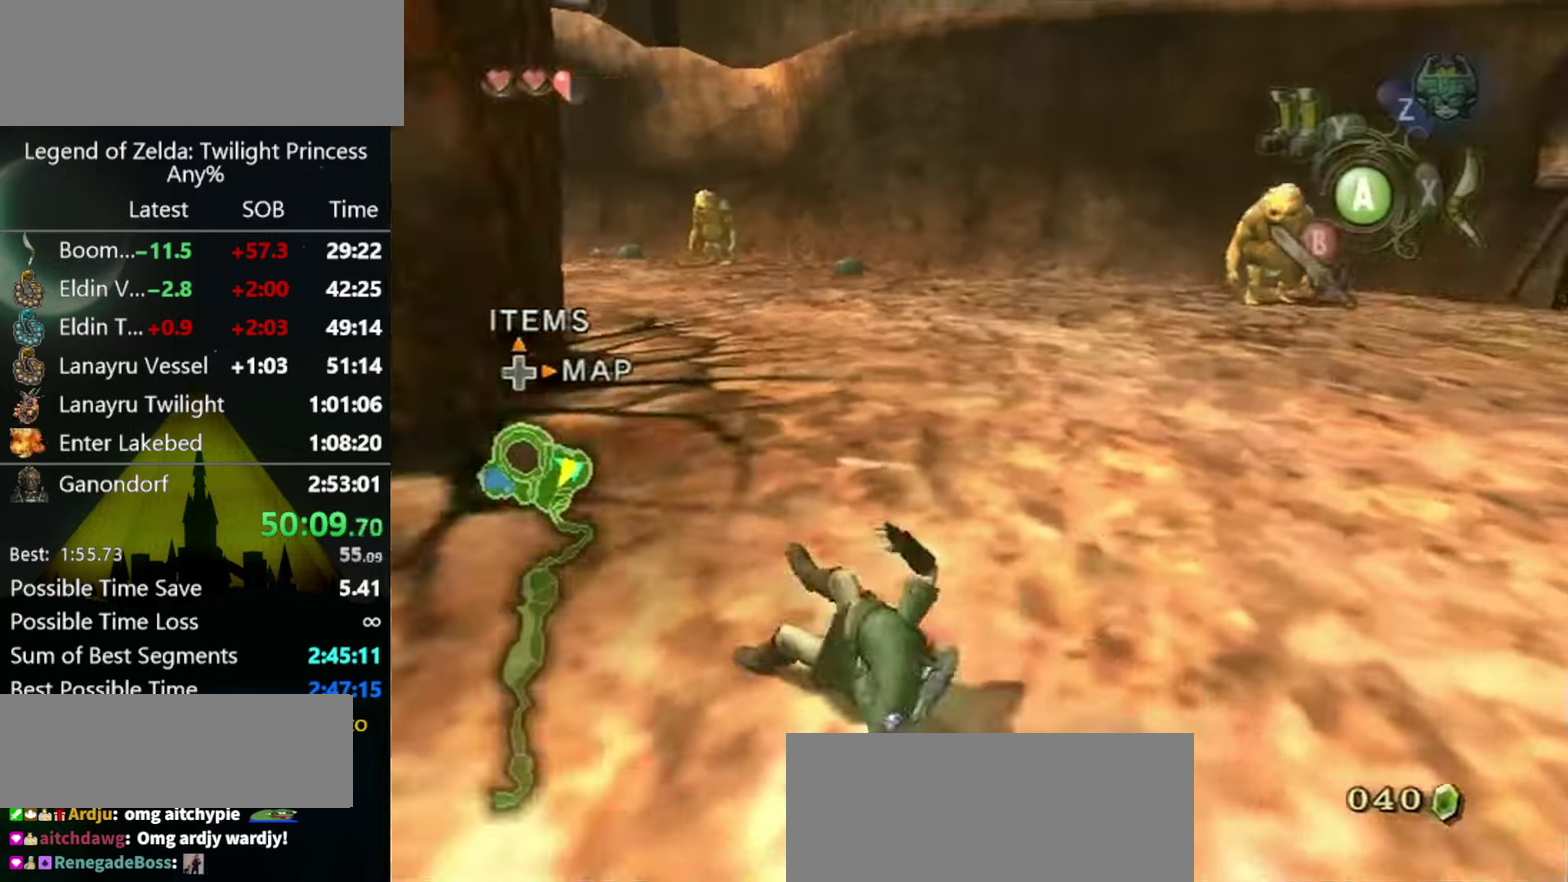
{"buttons": [], "left_stick": "up-left"}
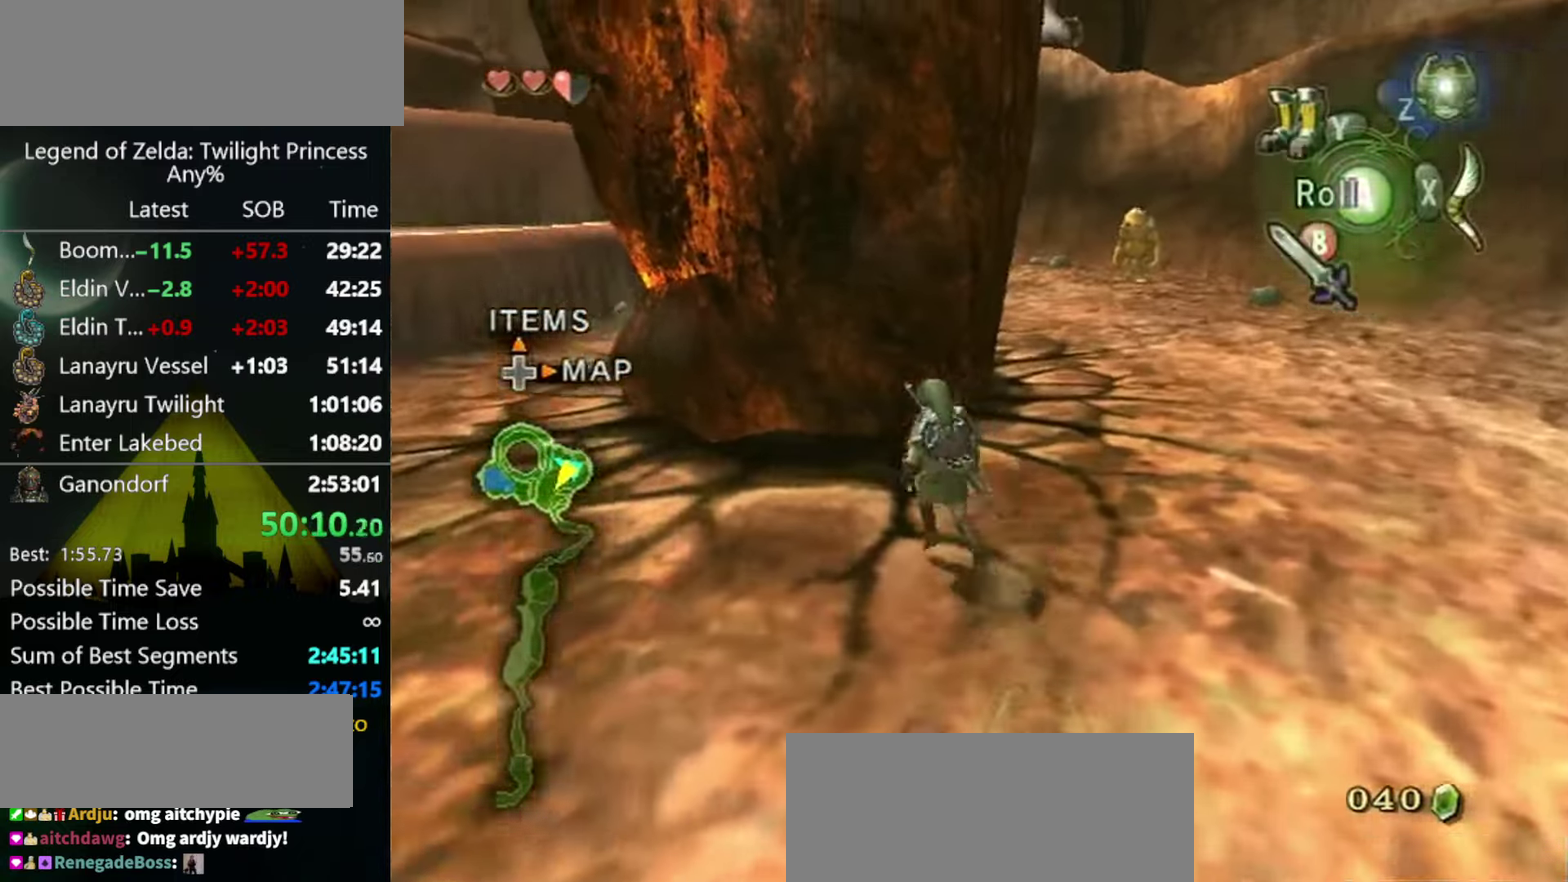
{"buttons": [], "left_stick": "center"}
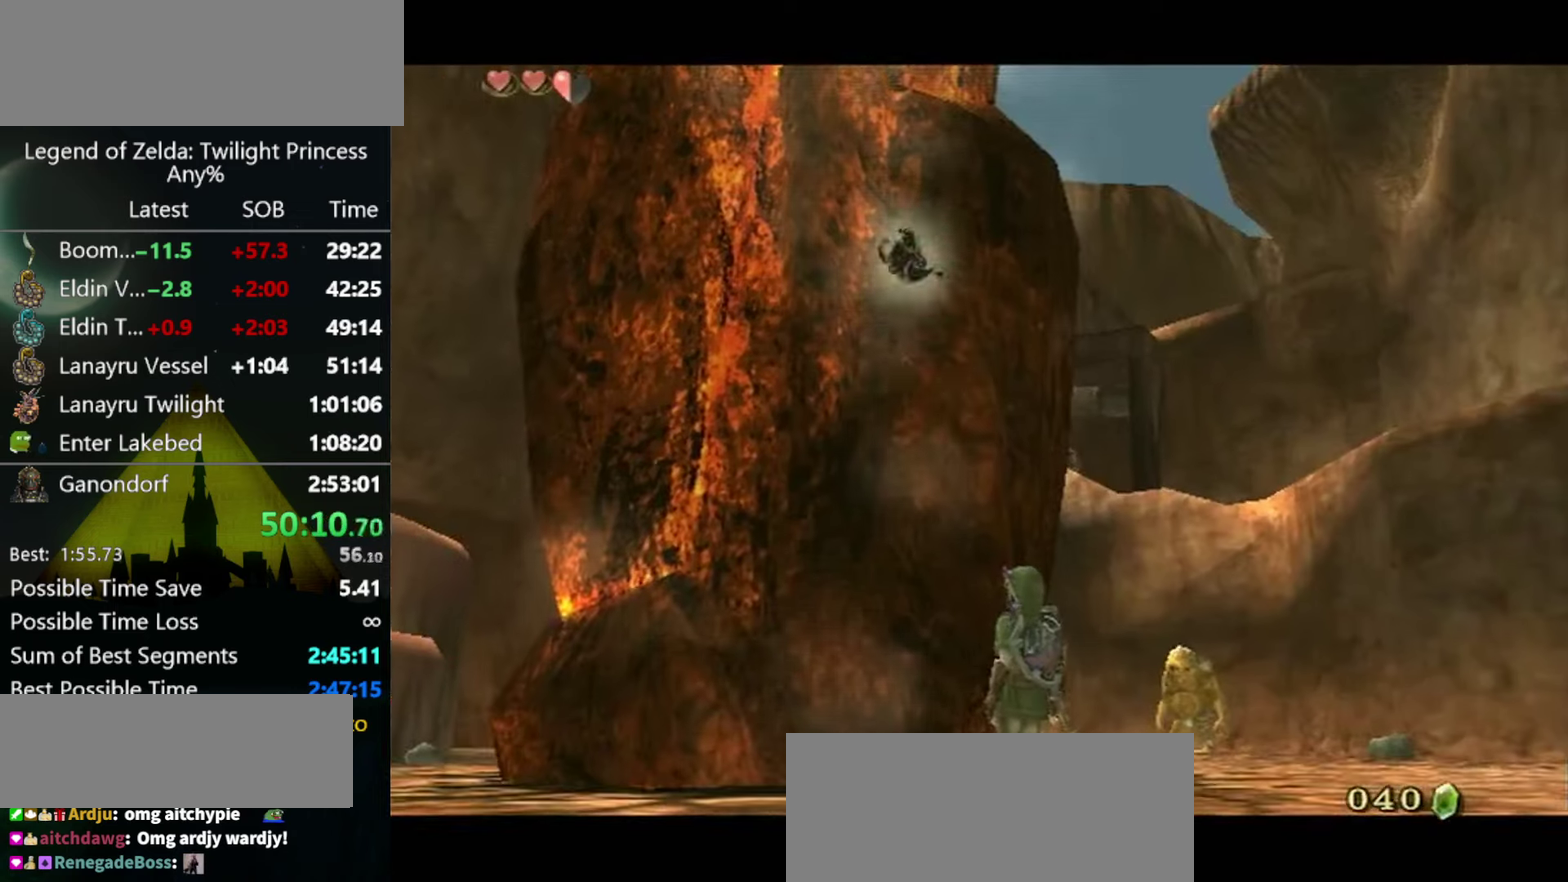
{"buttons": [], "left_stick": "center"}
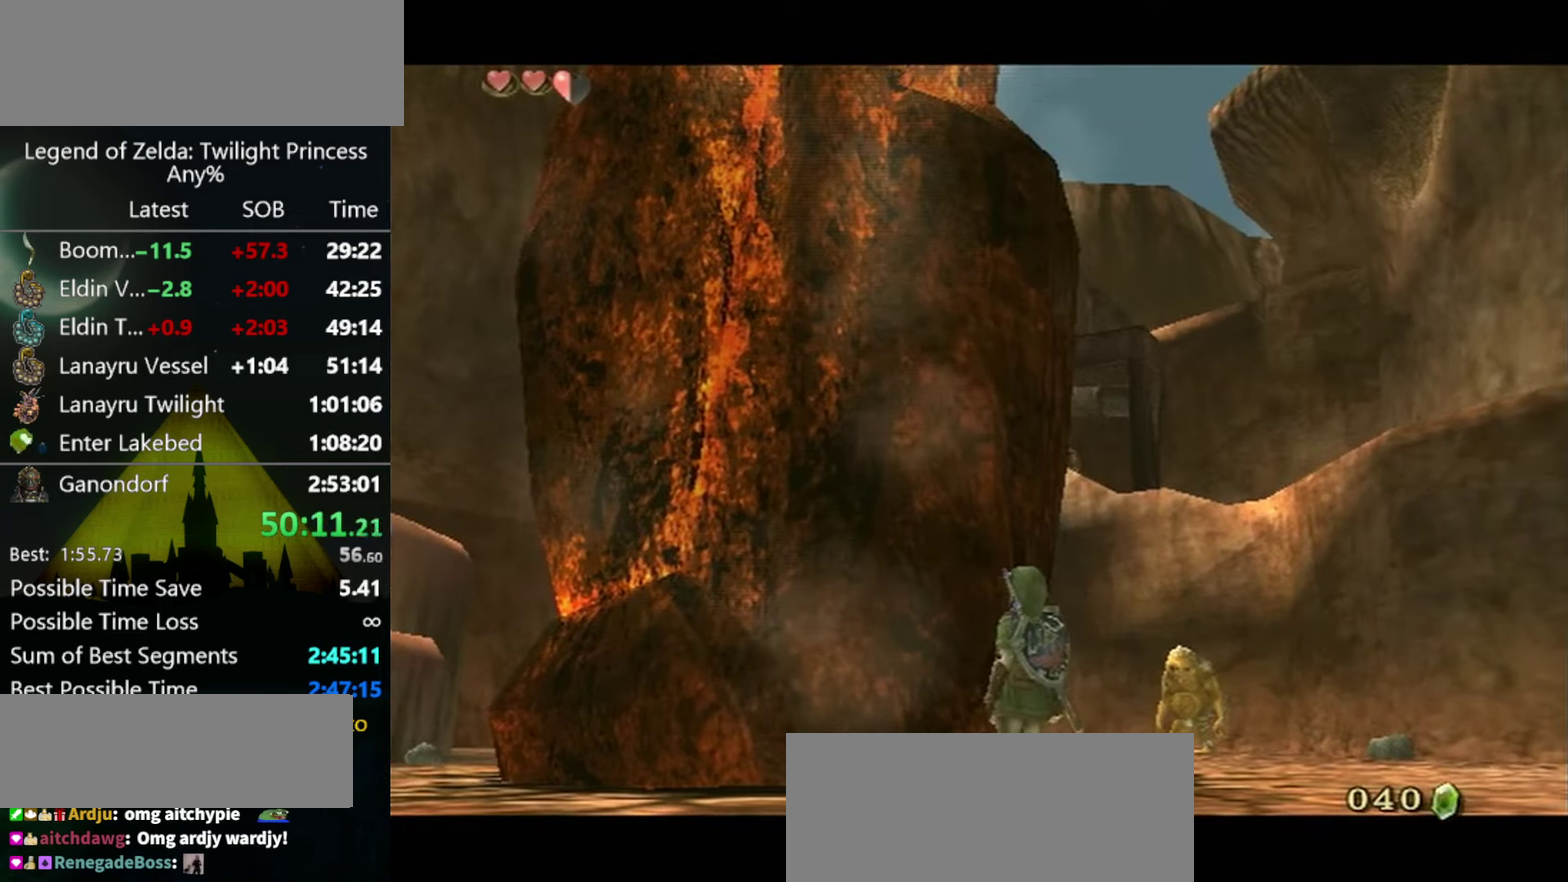
{"buttons": ["A"], "left_stick": "center", "events": [[133, "A", "down"], [300, "A", "up"], [400, "B", "down"], [433, "A", "down"], [433, "B", "up"]]}
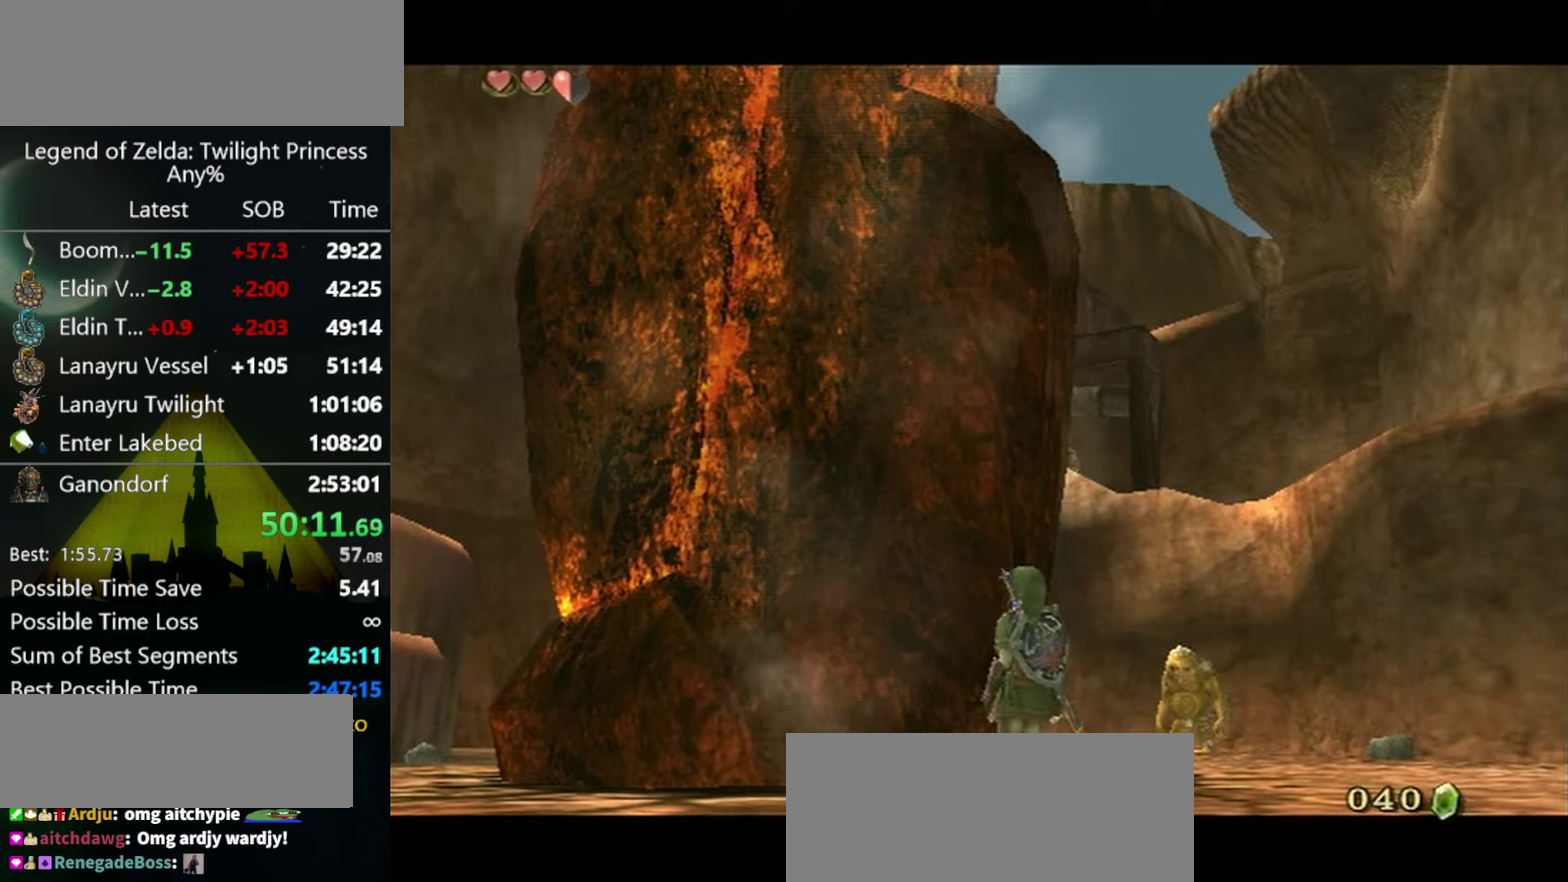
{"buttons": ["A"], "left_stick": "center", "events": [[133, "A", "up"], [200, "B", "down"], [233, "A", "down"], [233, "B", "up"], [300, "A", "up"], [333, "A", "down"], [400, "A", "up"], [433, "B", "down"], [466, "A", "down"], [466, "B", "up"]]}
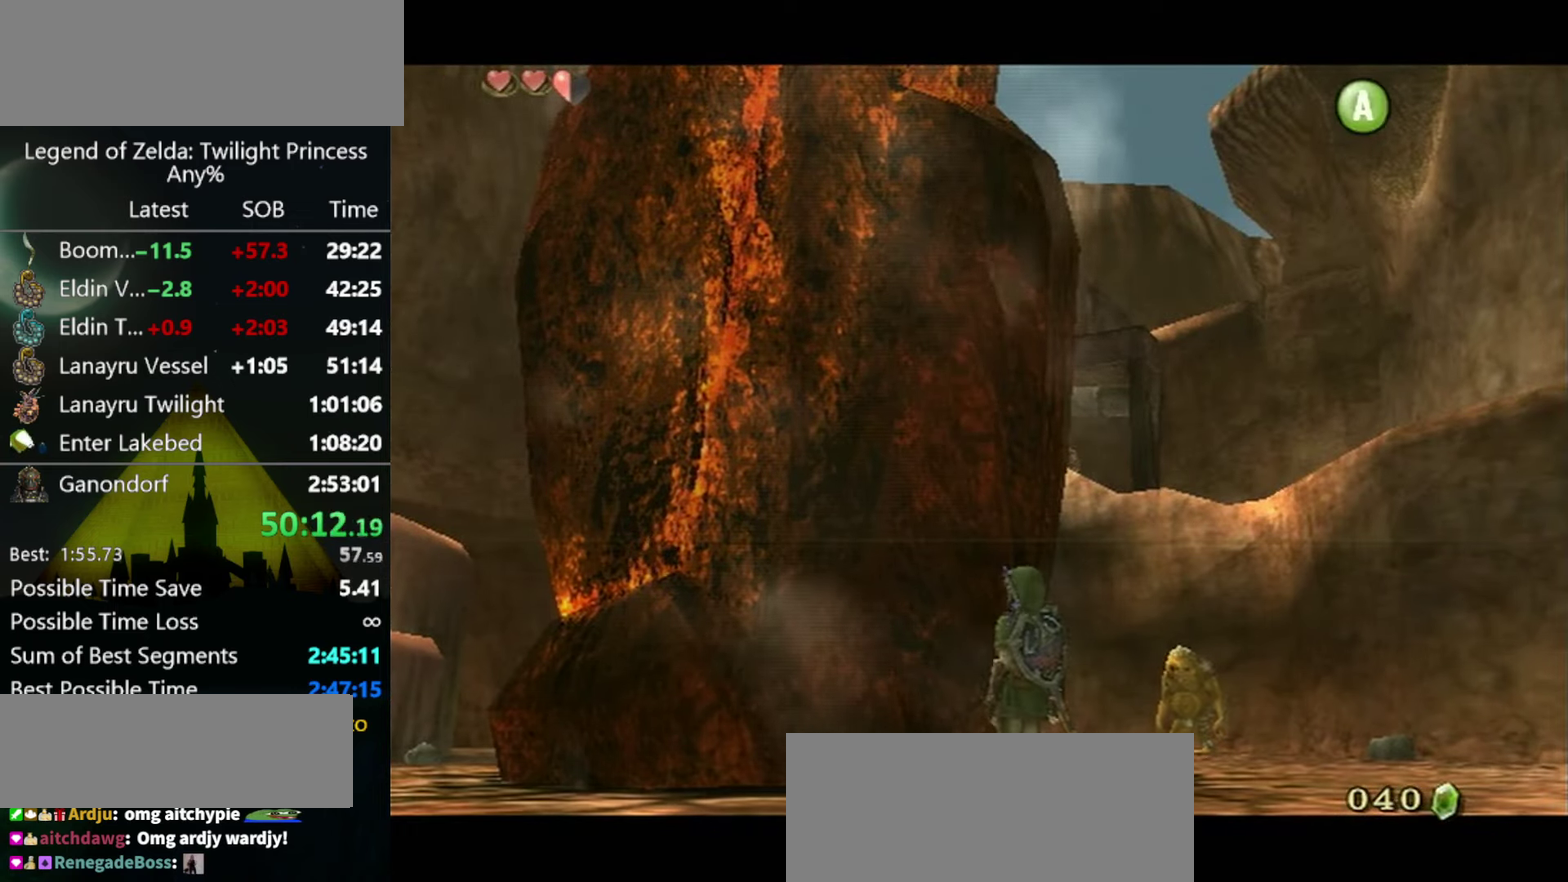
{"buttons": ["A"], "left_stick": "center", "events": [[33, "A", "up"], [66, "B", "down"], [100, "B", "up"], [133, "A", "down"], [166, "A", "up"], [200, "B", "down"], [233, "A", "down"], [233, "B", "up"], [266, "A", "up"], [300, "B", "down"], [333, "B", "up"], [366, "A", "down"], [400, "A", "up"], [433, "B", "down"], [466, "A", "down"], [466, "B", "up"]]}